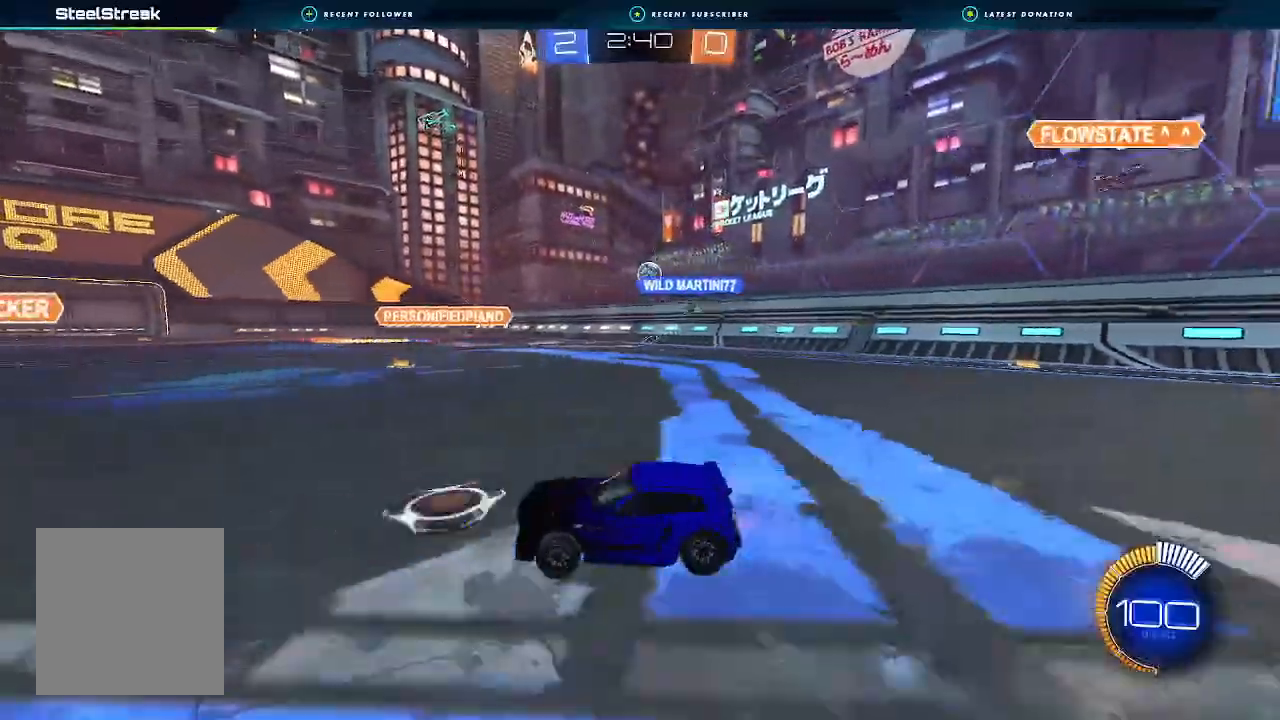
Gameplay with a controller (Xbox layout); each line is a JSON object with the inputs held at the frame after it. "events" lists button and stick changes between this image and that frame as [ms after this image, input, new state], when the widget could be followed in between.
{"buttons": ["B", "R2"], "left_stick": "center", "right_stick": "center", "events": [[433, "B", "down"], [500, "left_stick", "center"]]}
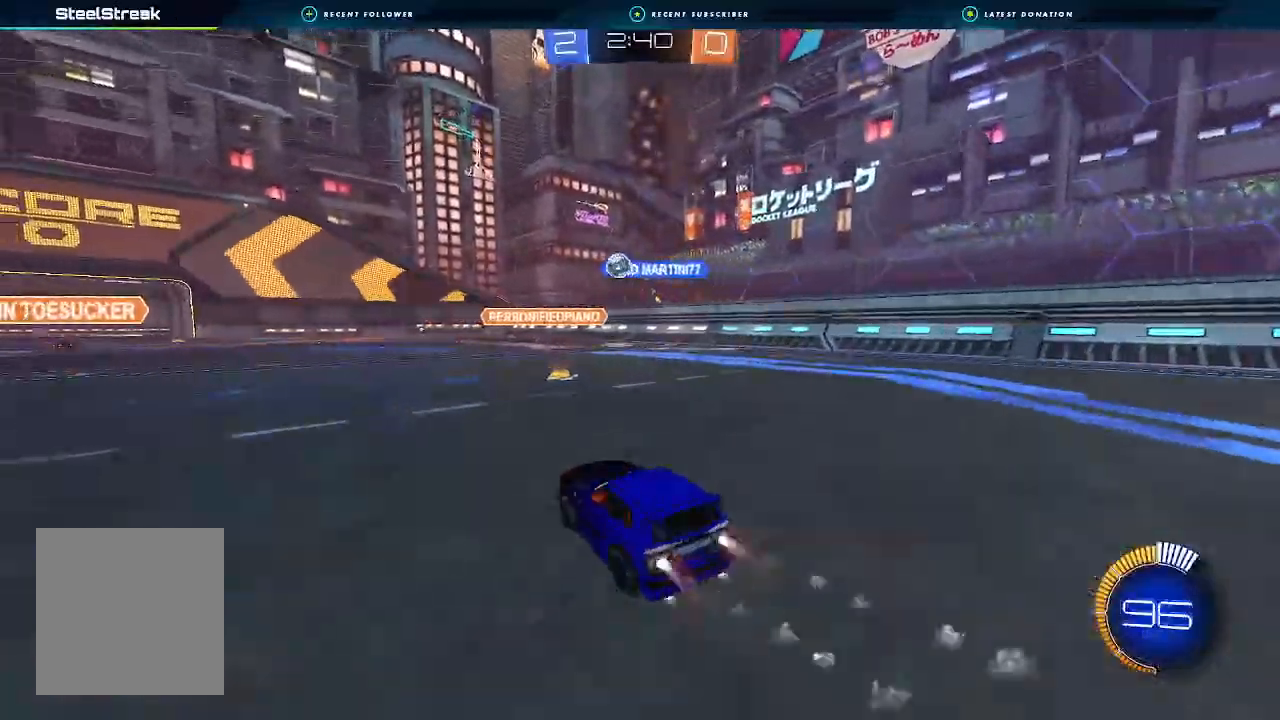
{"buttons": ["R2"], "left_stick": "right", "right_stick": "center", "events": [[167, "left_stick", "left"], [300, "left_stick", "center"], [333, "B", "up"], [433, "left_stick", "right"]]}
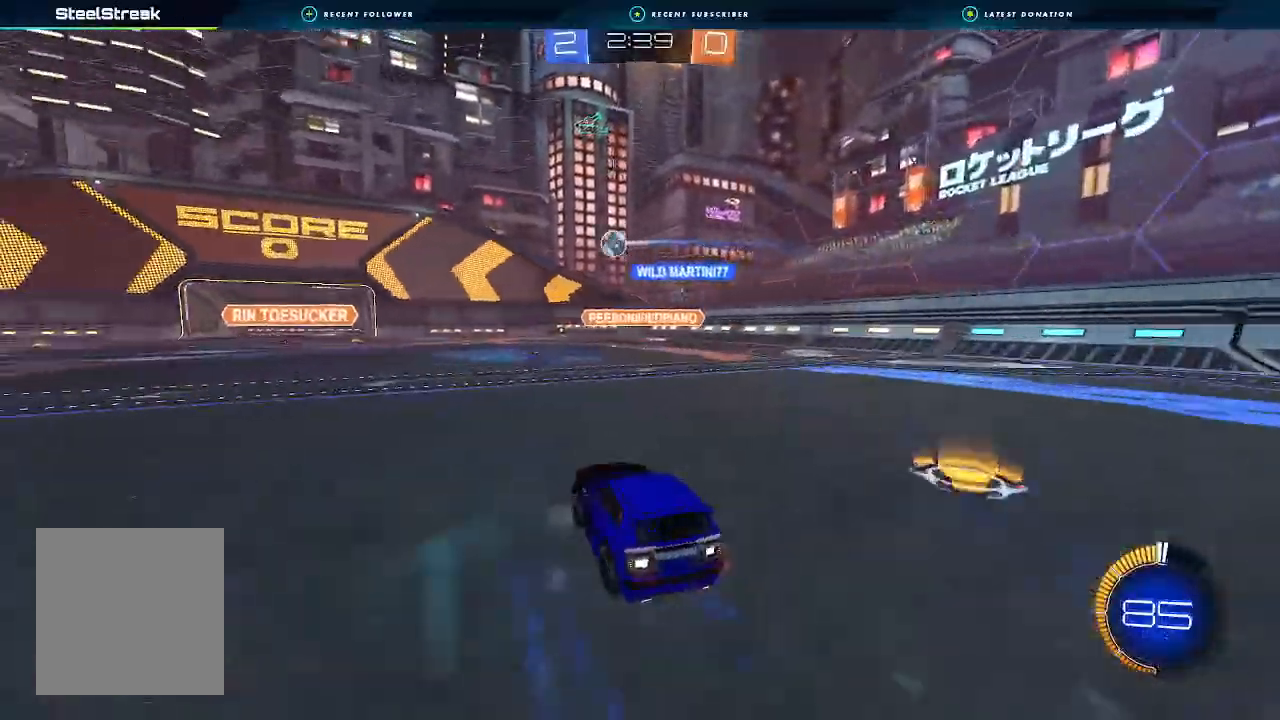
{"buttons": ["R2"], "left_stick": "center", "right_stick": "center", "events": [[167, "B", "down"], [167, "left_stick", "center"], [367, "B", "up"]]}
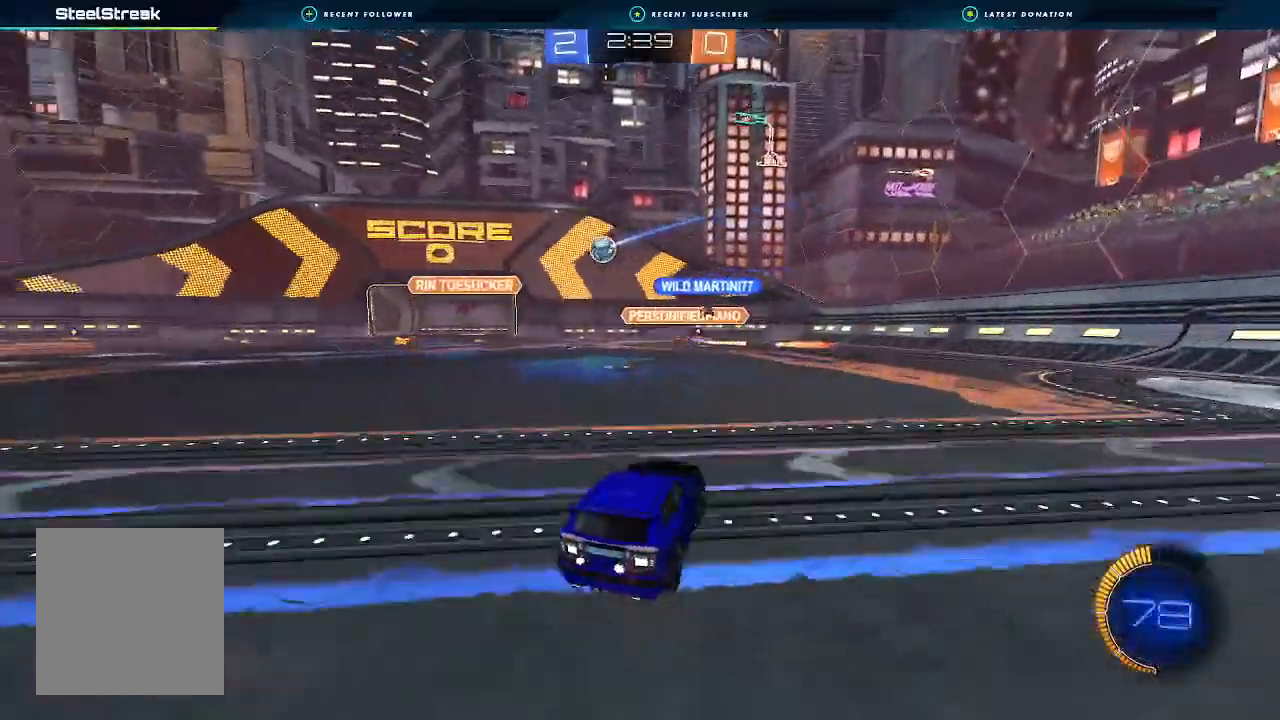
{"buttons": ["R2"], "left_stick": "center", "right_stick": "center", "events": [[200, "B", "down"], [400, "B", "up"]]}
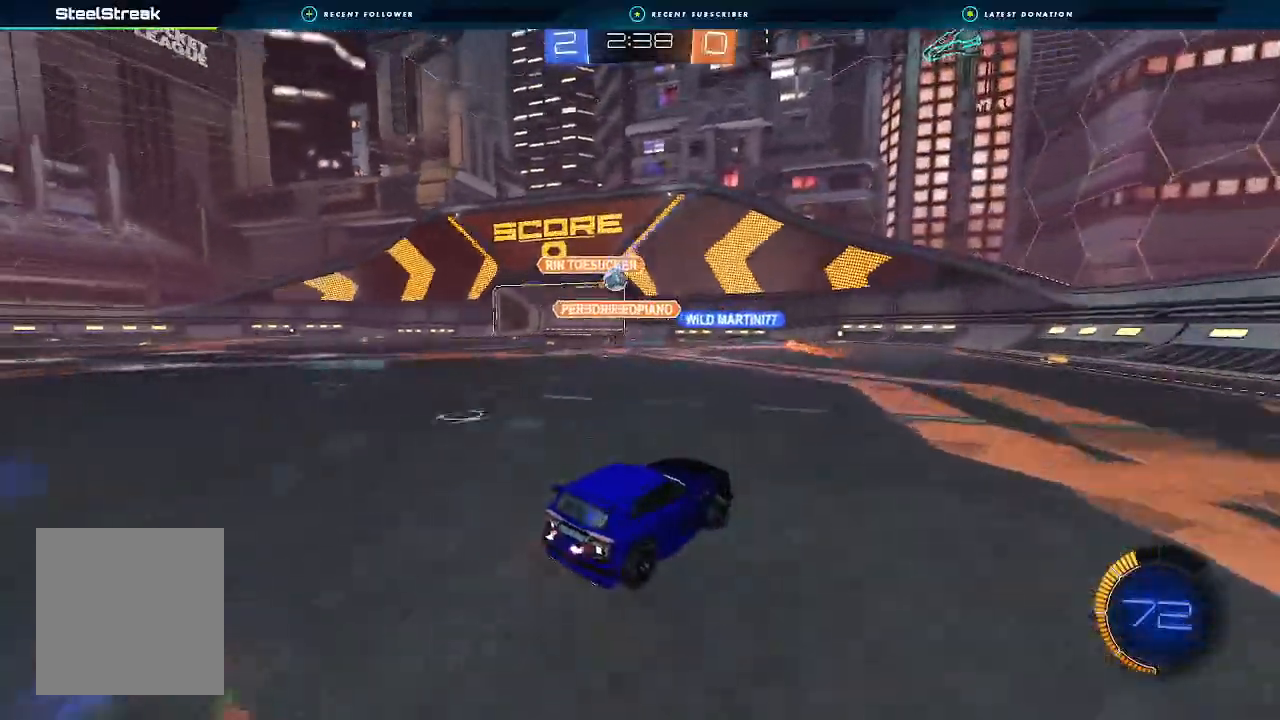
{"buttons": [], "left_stick": "down-right", "right_stick": "center", "events": [[400, "R2", "up"], [500, "left_stick", "down-right"]]}
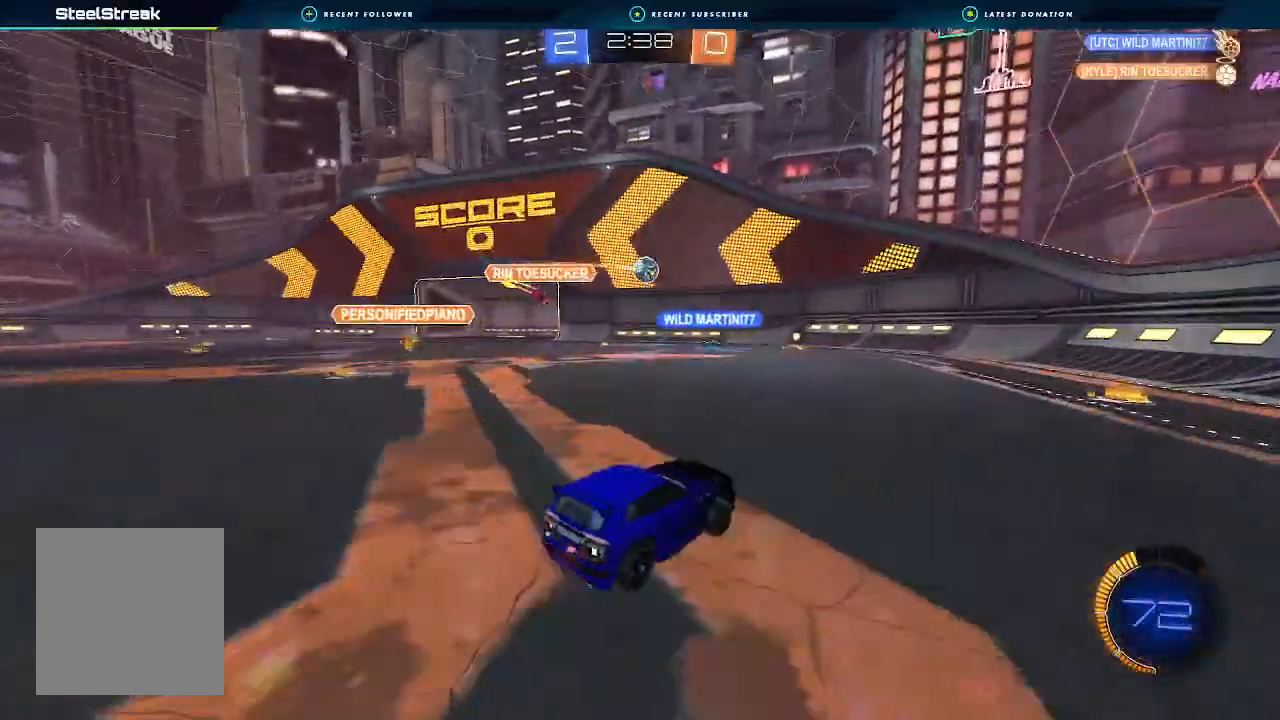
{"buttons": [], "left_stick": "left", "right_stick": "center", "events": [[200, "left_stick", "center"], [400, "left_stick", "left"]]}
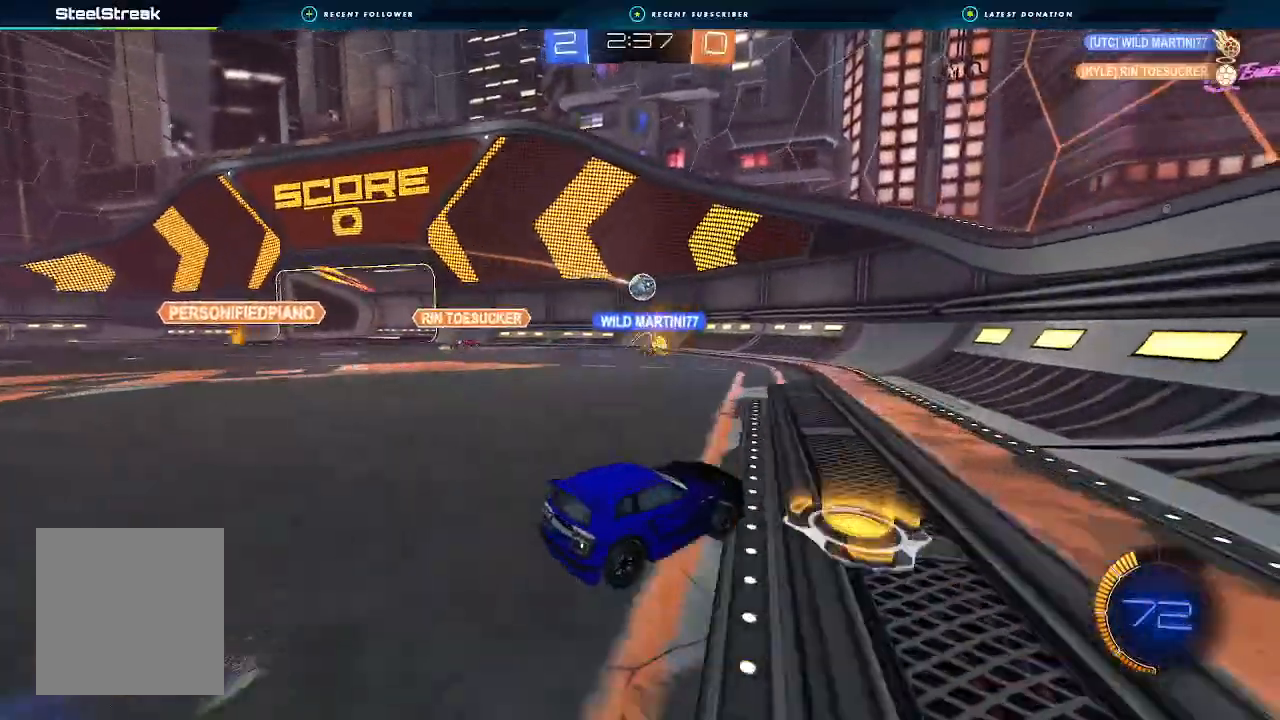
{"buttons": ["A", "B", "R2"], "left_stick": "center", "right_stick": "center", "events": [[200, "R2", "down"], [367, "B", "down"], [433, "left_stick", "center"], [500, "A", "down"]]}
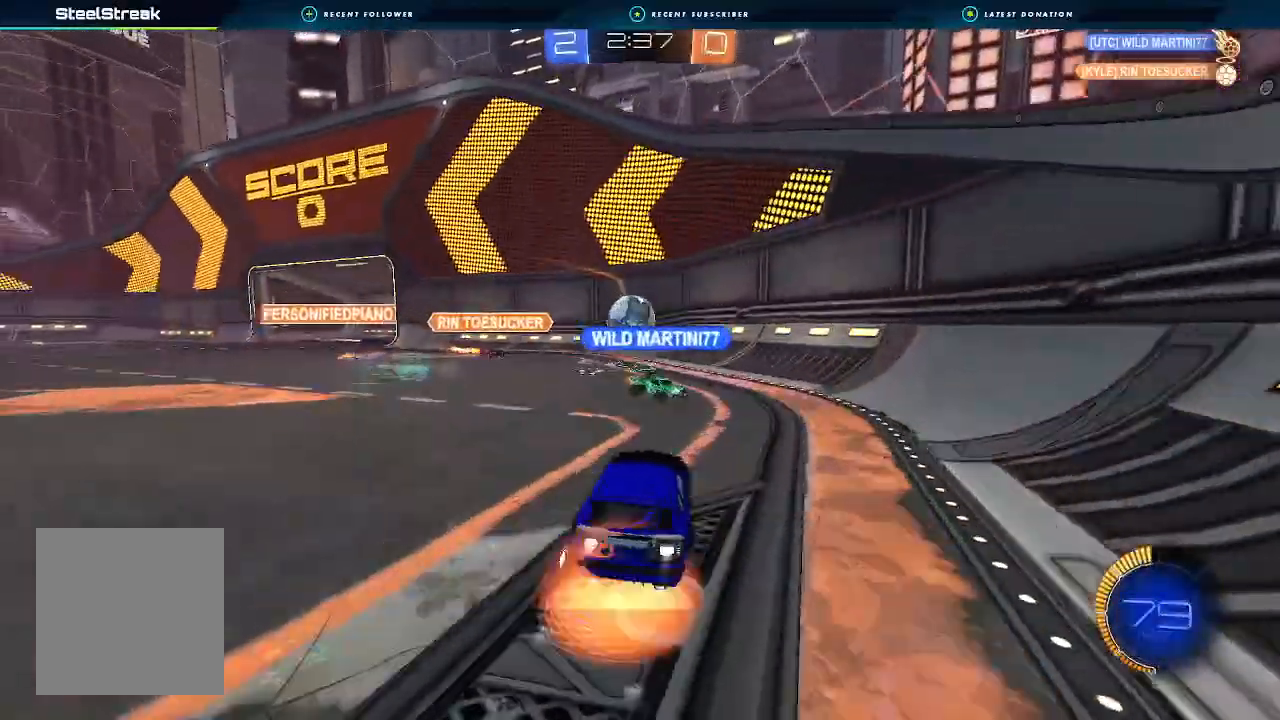
{"buttons": ["A", "B", "L1", "R2"], "left_stick": "down", "right_stick": "center", "events": [[33, "left_stick", "down"], [133, "A", "up"], [200, "left_stick", "center"], [267, "left_stick", "up"], [333, "A", "down"], [333, "L1", "down"], [367, "L3", "down"], [467, "L3", "up"], [467, "left_stick", "down"]]}
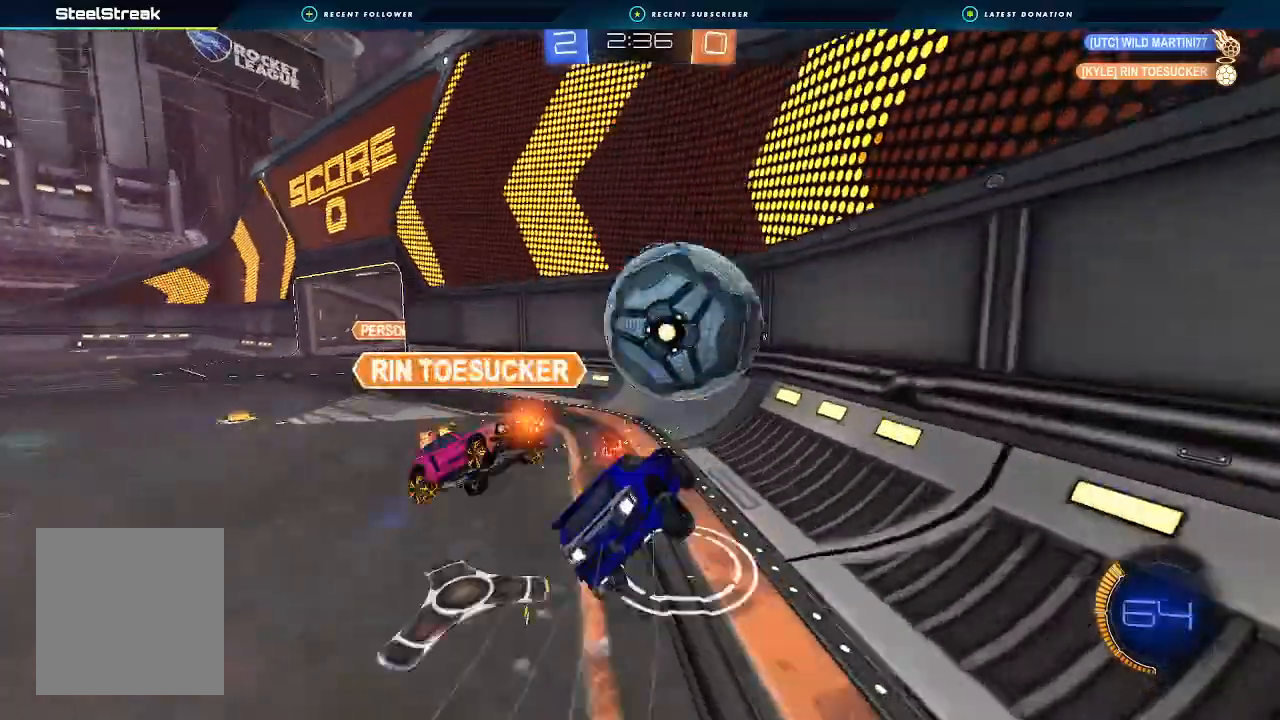
{"buttons": ["L1", "R2"], "left_stick": "down-left", "right_stick": "center", "events": [[33, "A", "up"], [67, "left_stick", "down-left"], [167, "B", "up"], [333, "left_stick", "down"], [433, "left_stick", "down-left"]]}
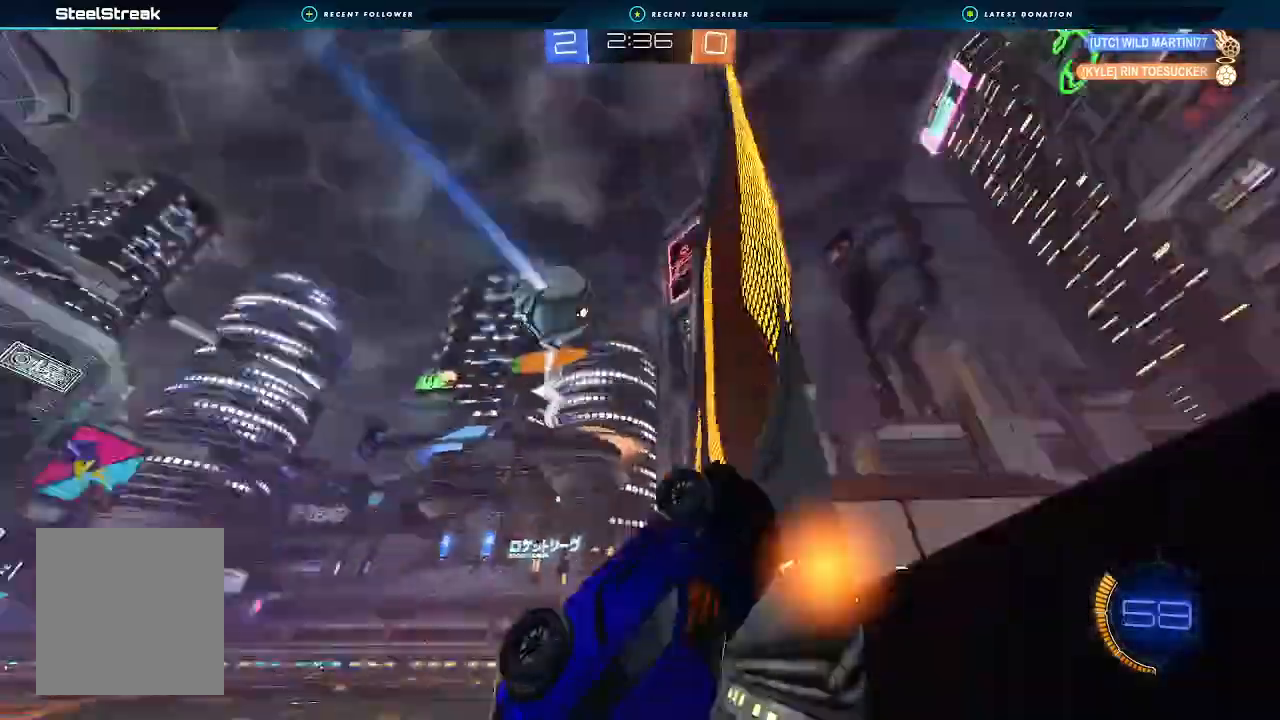
{"buttons": ["L1", "R2"], "left_stick": "up-left", "right_stick": "center", "events": [[167, "left_stick", "up-left"]]}
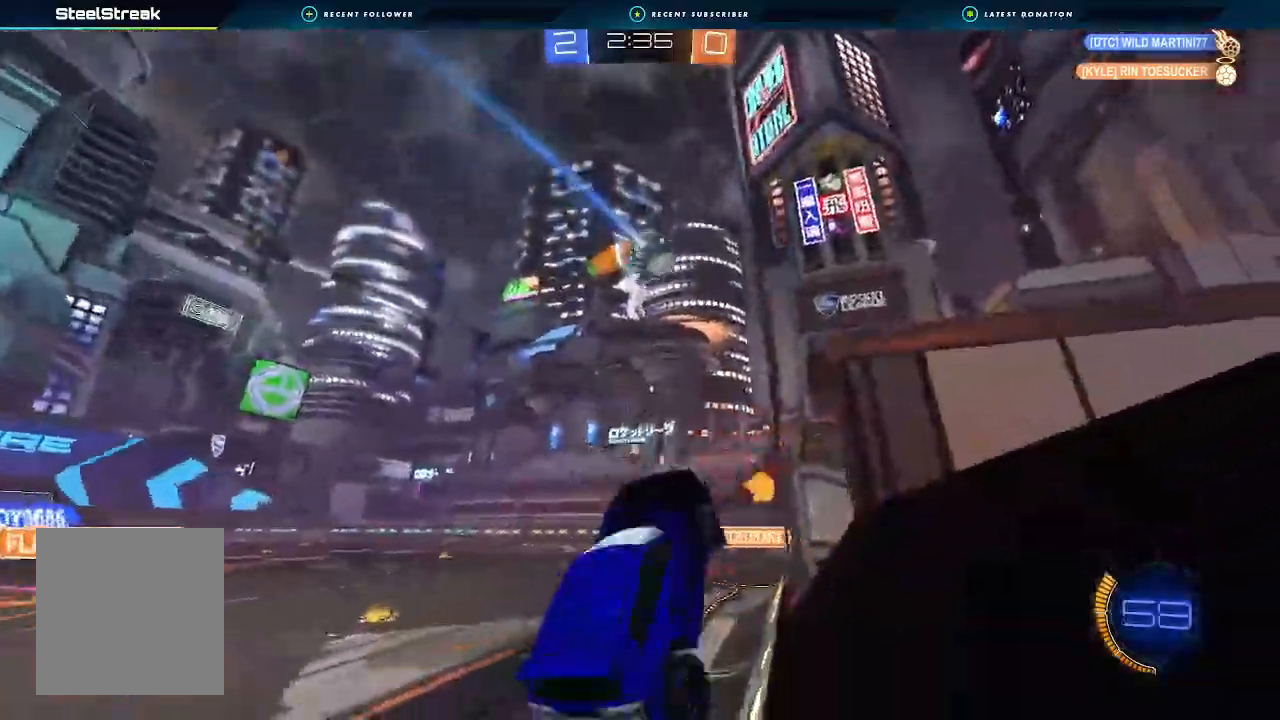
{"buttons": ["B", "R2"], "left_stick": "center", "right_stick": "center", "events": [[33, "L1", "up"], [200, "left_stick", "left"], [300, "B", "down"], [300, "left_stick", "center"]]}
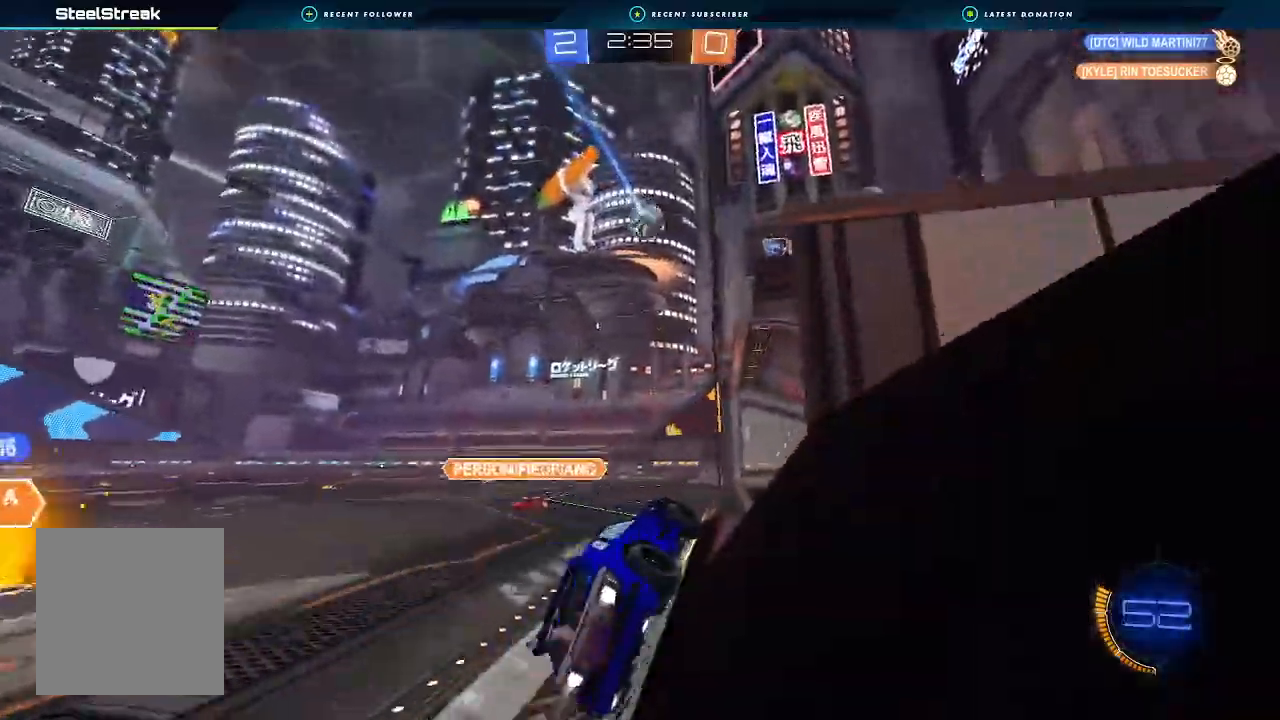
{"buttons": ["A", "B", "L1", "R2"], "left_stick": "down-right", "right_stick": "center", "events": [[100, "left_stick", "down-left"], [500, "A", "down"], [500, "L1", "down"], [500, "left_stick", "down-right"]]}
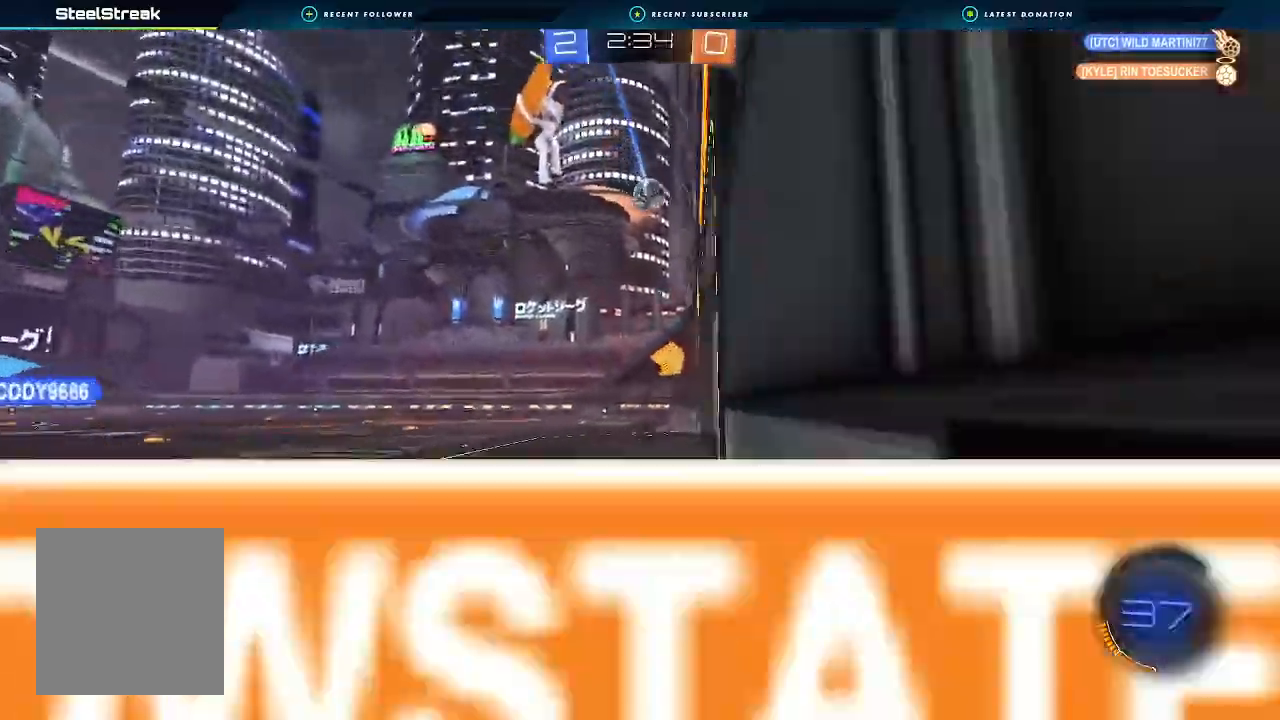
{"buttons": ["B", "R2"], "left_stick": "down", "right_stick": "center", "events": [[133, "A", "up"], [233, "L1", "up"], [233, "left_stick", "up"], [300, "A", "down"], [367, "left_stick", "down"], [433, "A", "up"]]}
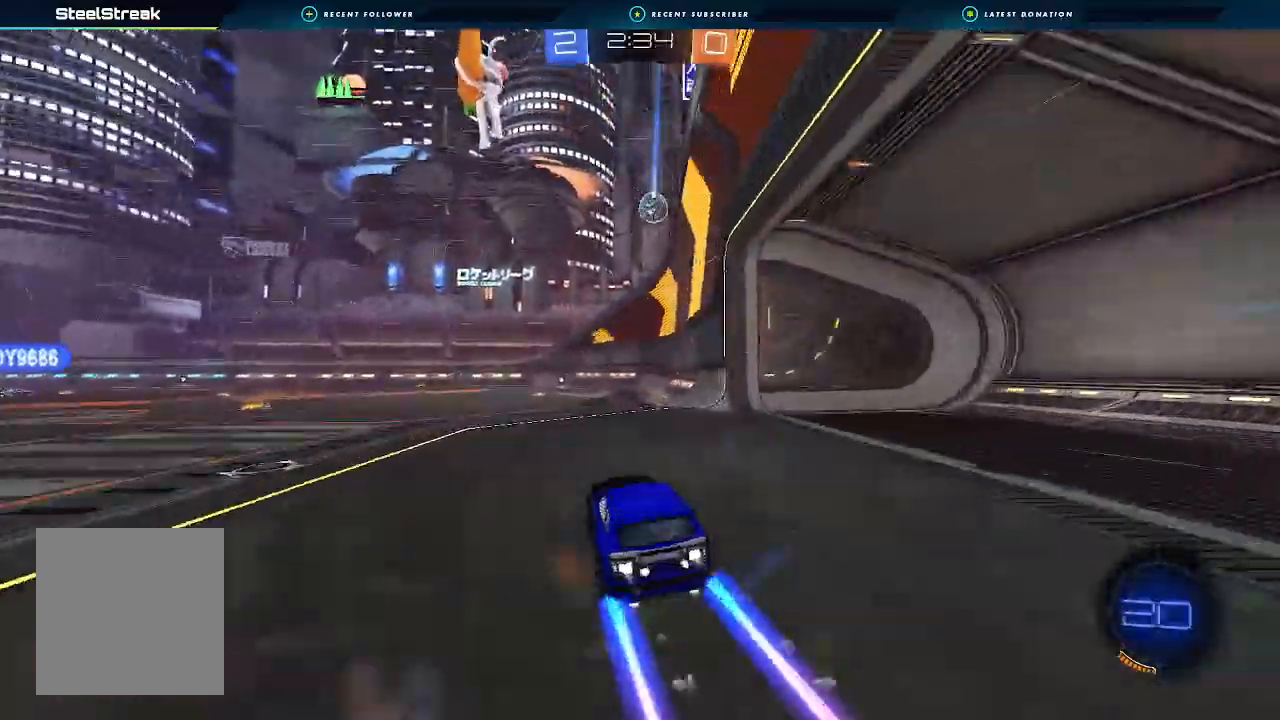
{"buttons": ["Y", "R2"], "left_stick": "center", "right_stick": "center", "events": [[67, "B", "up"], [100, "left_stick", "center"], [433, "Y", "down"]]}
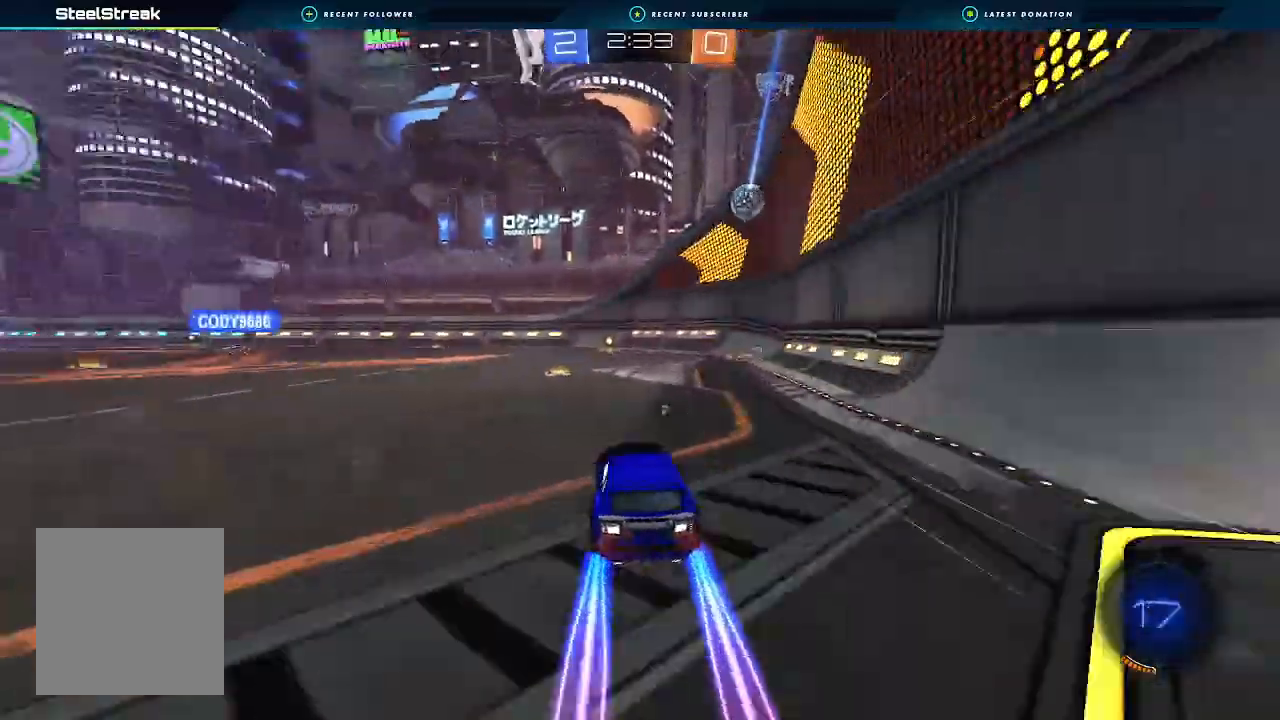
{"buttons": ["R2"], "left_stick": "center", "right_stick": "center", "events": [[33, "Y", "up"]]}
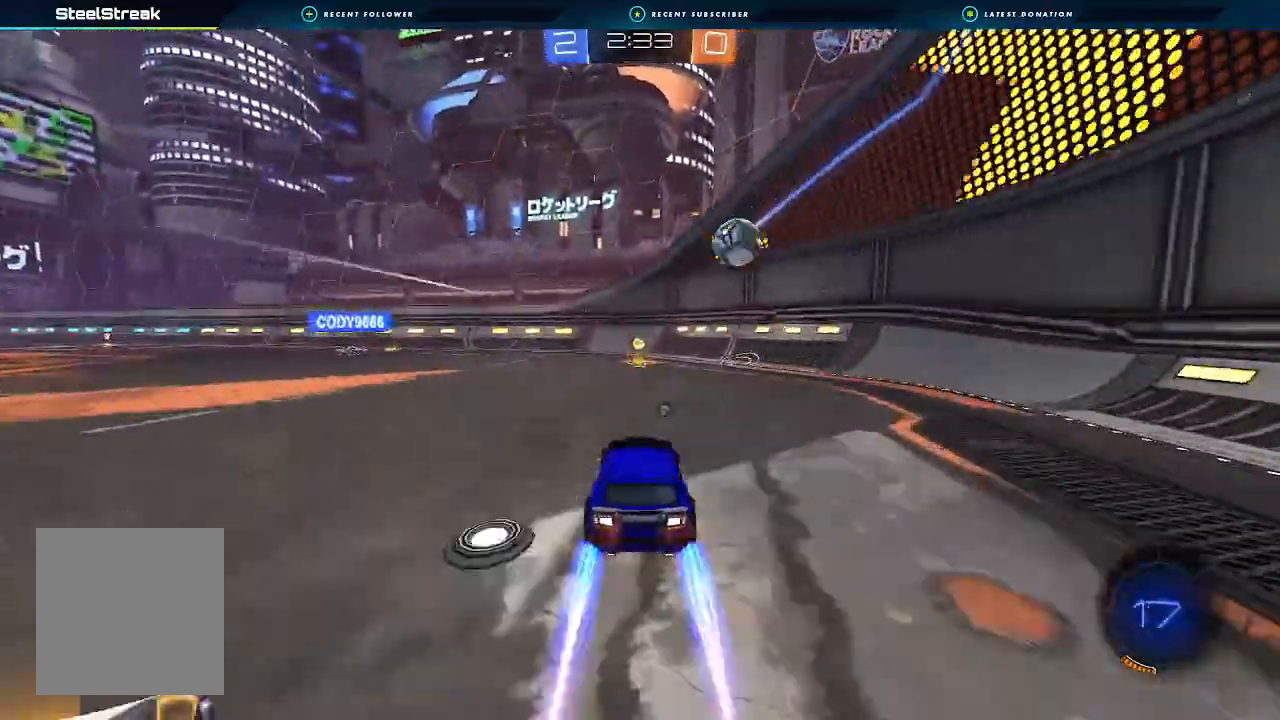
{"buttons": ["R2"], "left_stick": "left", "right_stick": "center", "events": [[167, "left_stick", "left"]]}
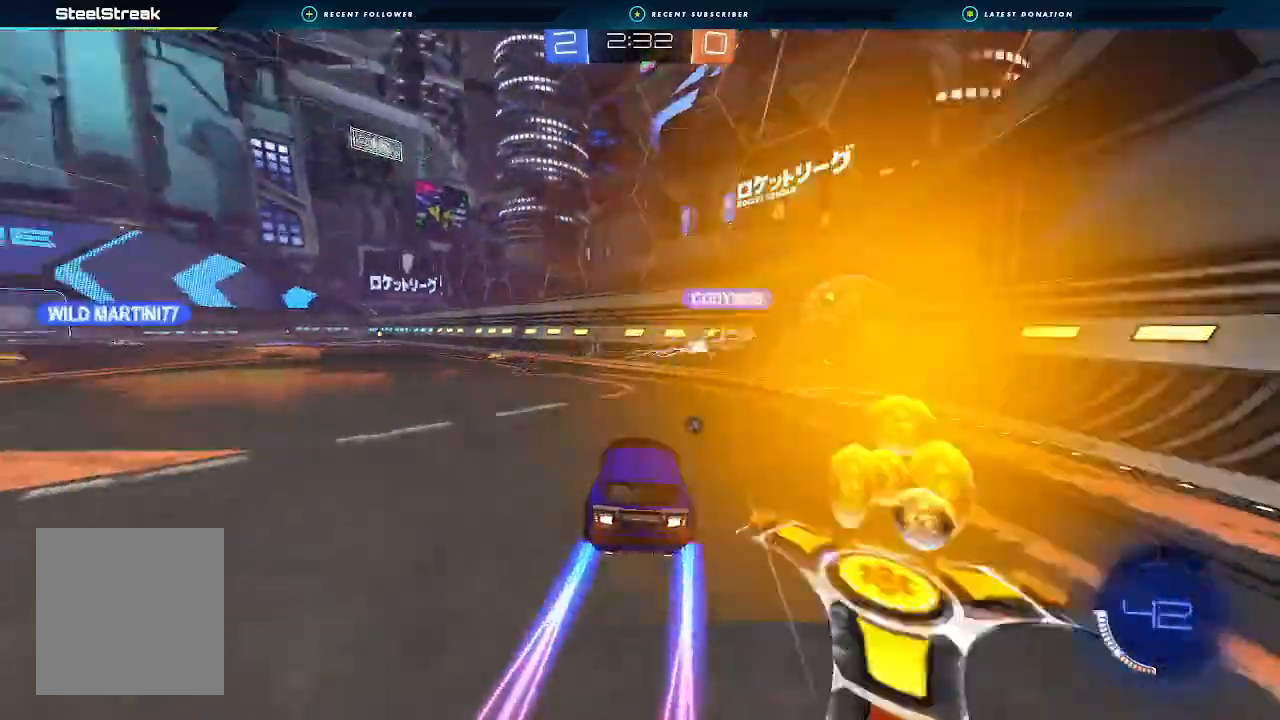
{"buttons": ["R2"], "left_stick": "center", "right_stick": "center", "events": [[233, "left_stick", "center"], [267, "Y", "down"], [367, "Y", "up"], [367, "left_stick", "down-left"], [433, "left_stick", "center"]]}
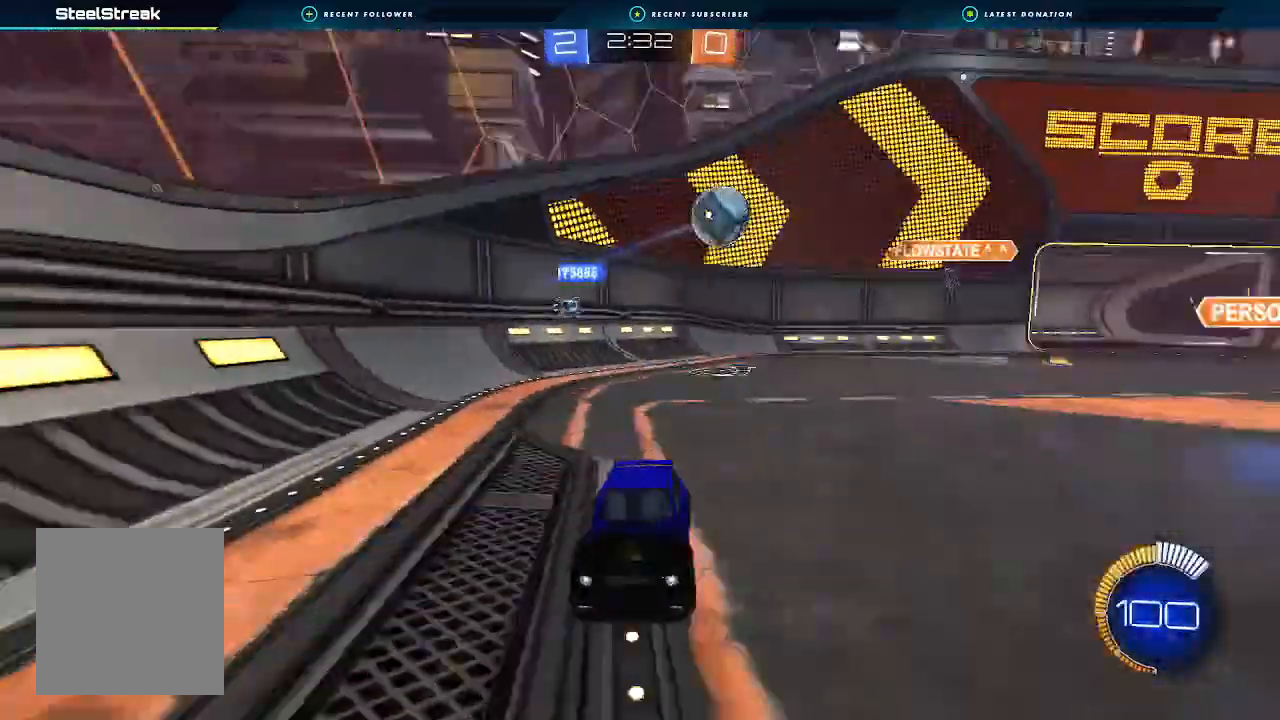
{"buttons": ["R2"], "left_stick": "left", "right_stick": "center", "events": [[167, "left_stick", "right"], [233, "left_stick", "center"], [500, "left_stick", "left"]]}
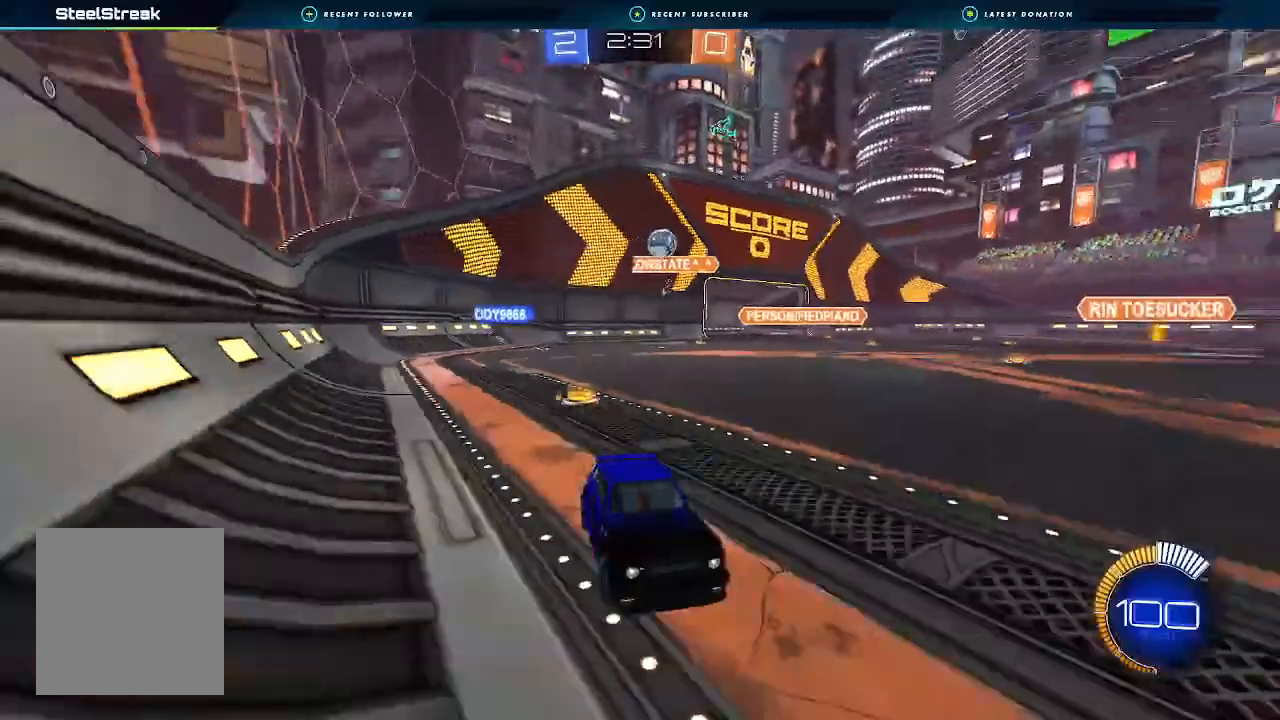
{"buttons": ["R2"], "left_stick": "center", "right_stick": "center", "events": [[133, "left_stick", "center"]]}
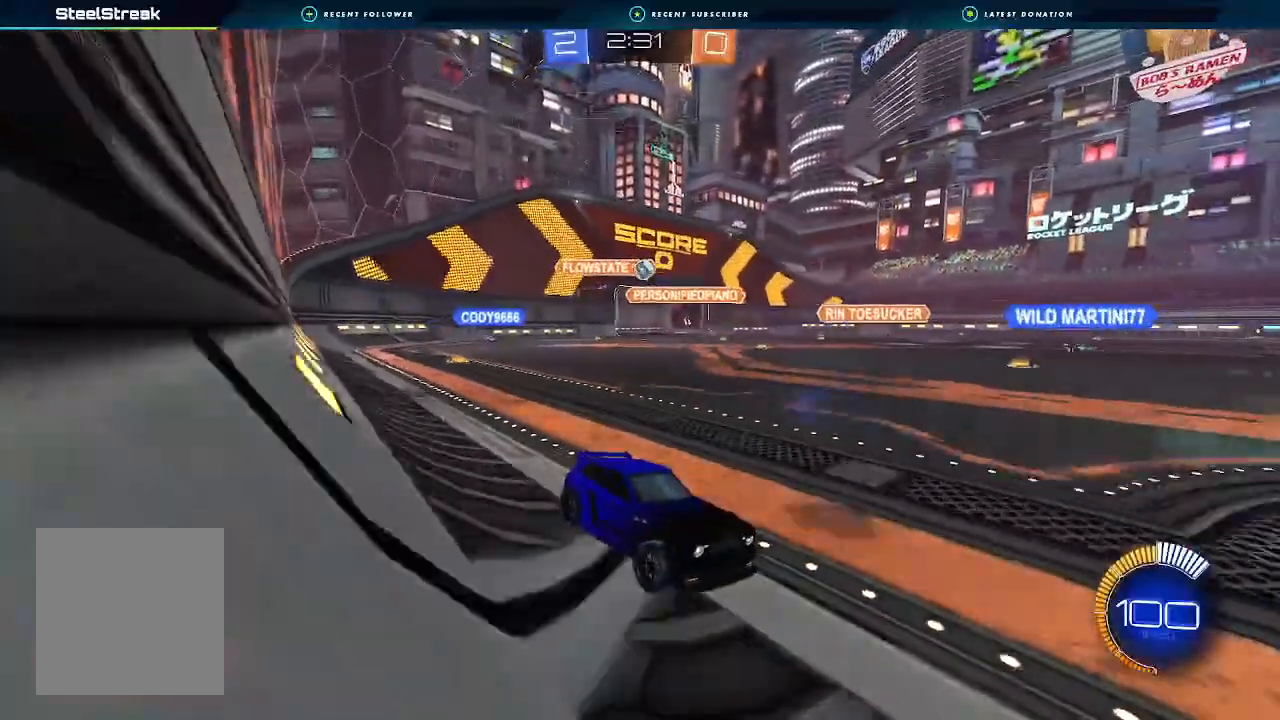
{"buttons": ["R2"], "left_stick": "left", "right_stick": "center", "events": [[433, "left_stick", "left"]]}
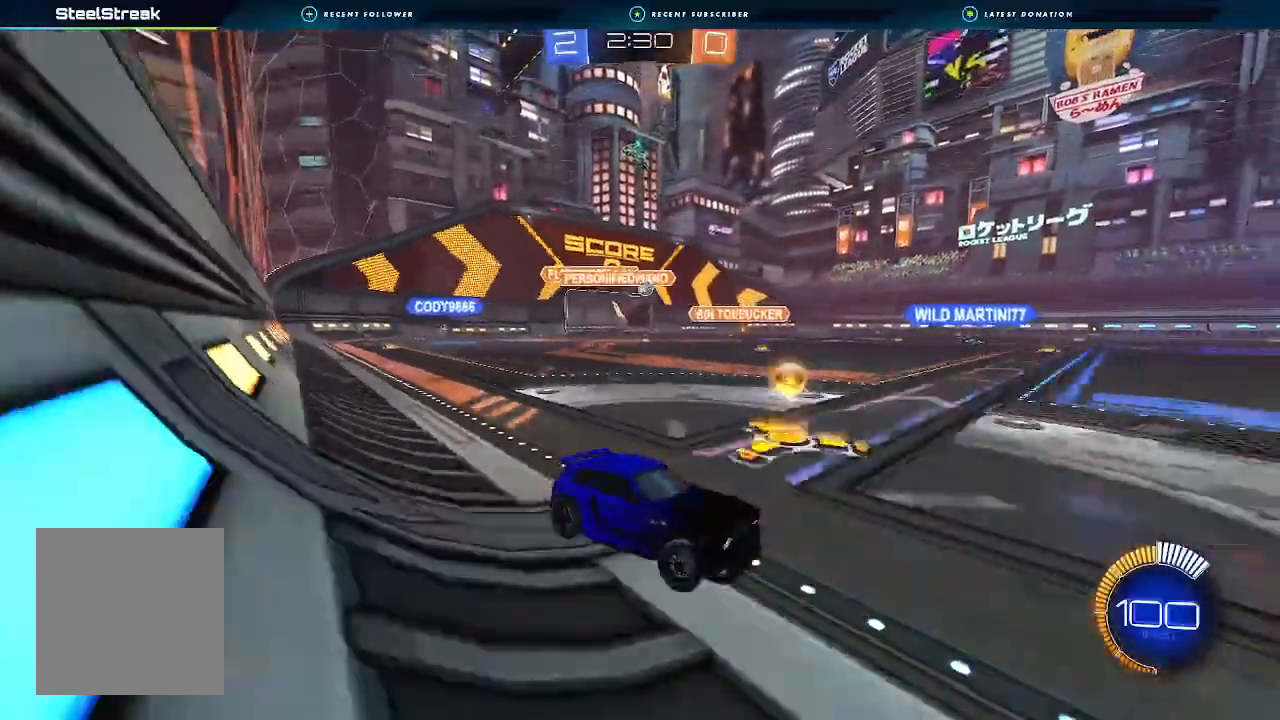
{"buttons": ["R2"], "left_stick": "left", "right_stick": "center", "events": []}
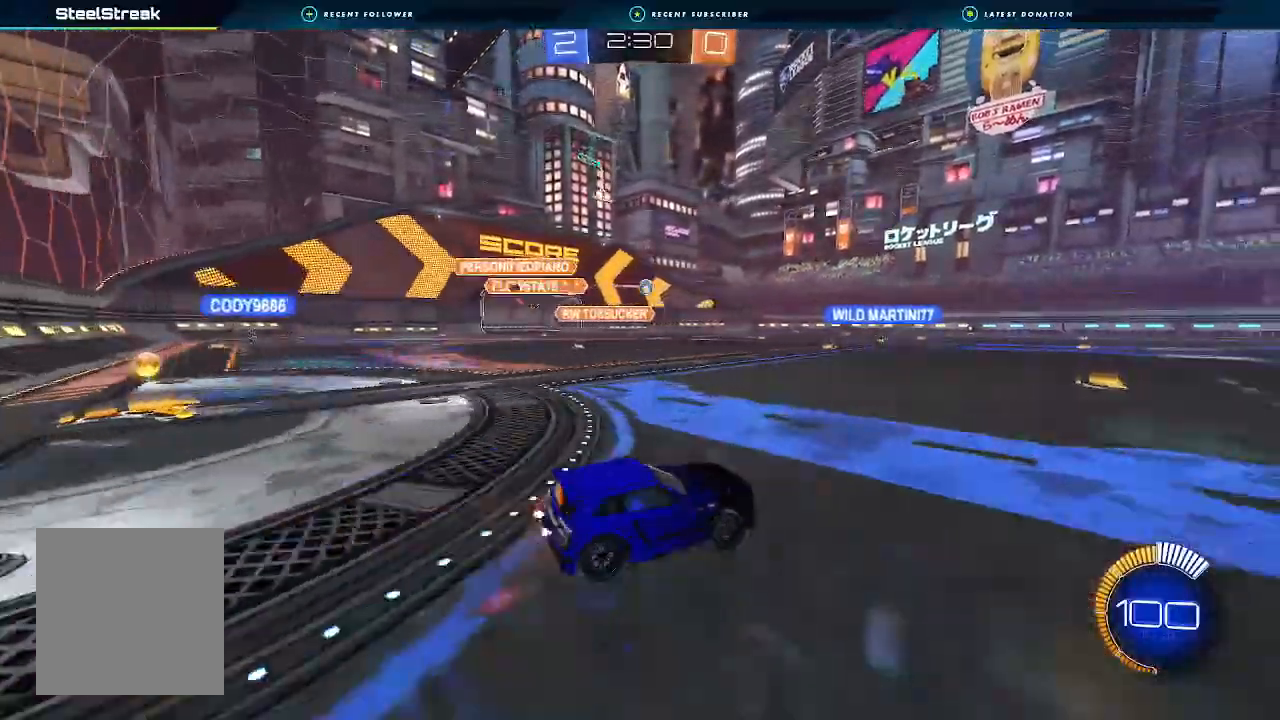
{"buttons": ["R2"], "left_stick": "center", "right_stick": "center", "events": [[200, "left_stick", "center"]]}
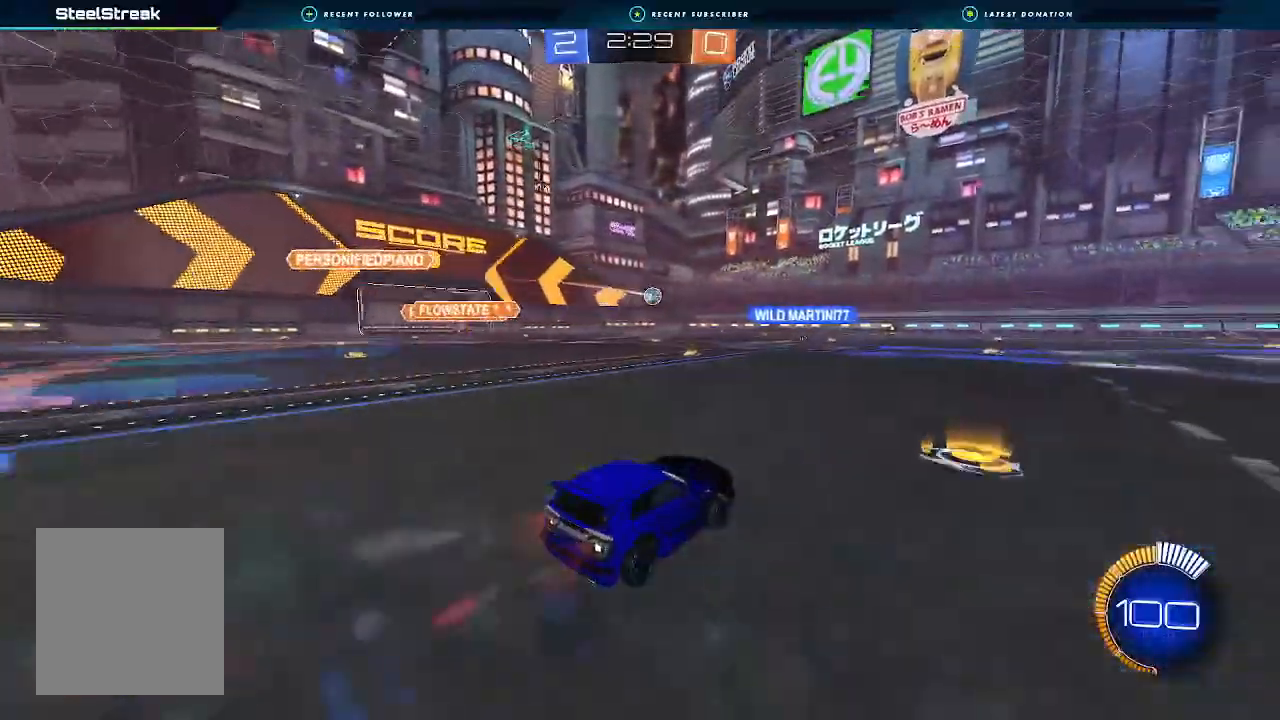
{"buttons": ["B", "R2"], "left_stick": "left", "right_stick": "center", "events": [[267, "left_stick", "left"], [433, "B", "down"]]}
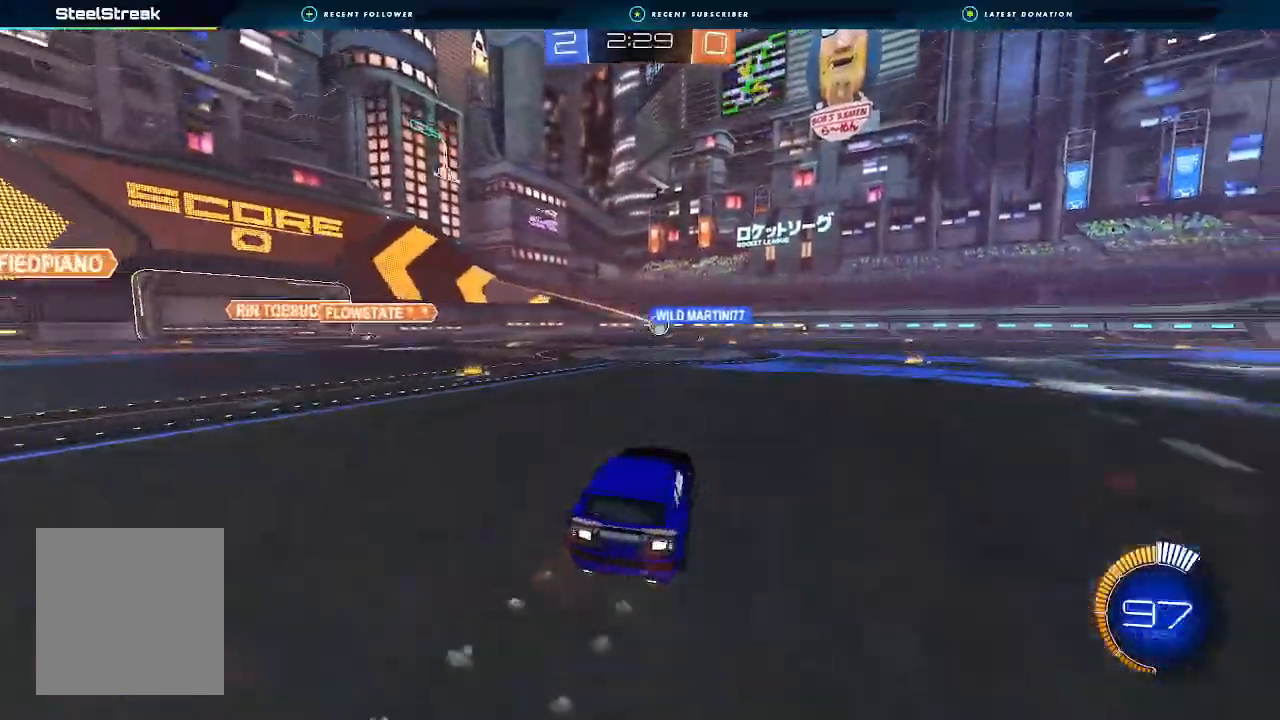
{"buttons": ["R2"], "left_stick": "left", "right_stick": "center", "events": [[133, "left_stick", "center"], [400, "B", "up"], [467, "left_stick", "left"]]}
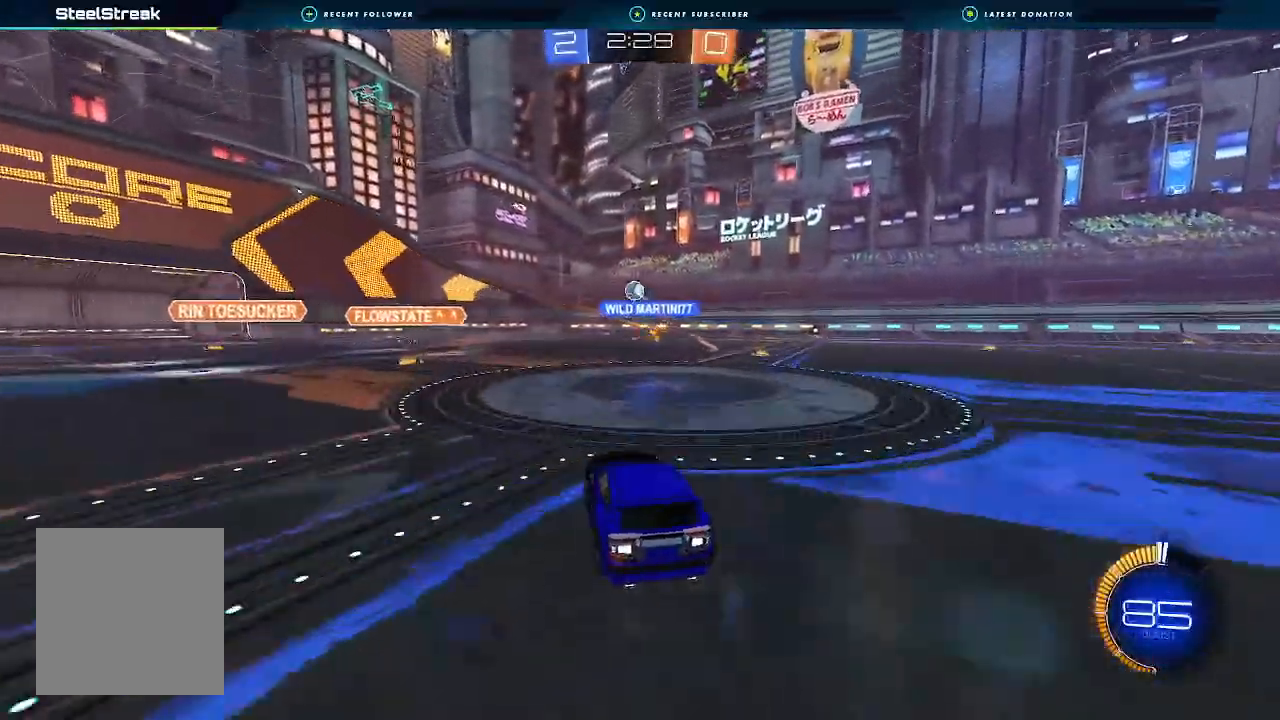
{"buttons": ["L2"], "left_stick": "down-right", "right_stick": "center", "events": [[100, "left_stick", "center"], [267, "R2", "up"], [367, "left_stick", "down-right"], [400, "L2", "down"]]}
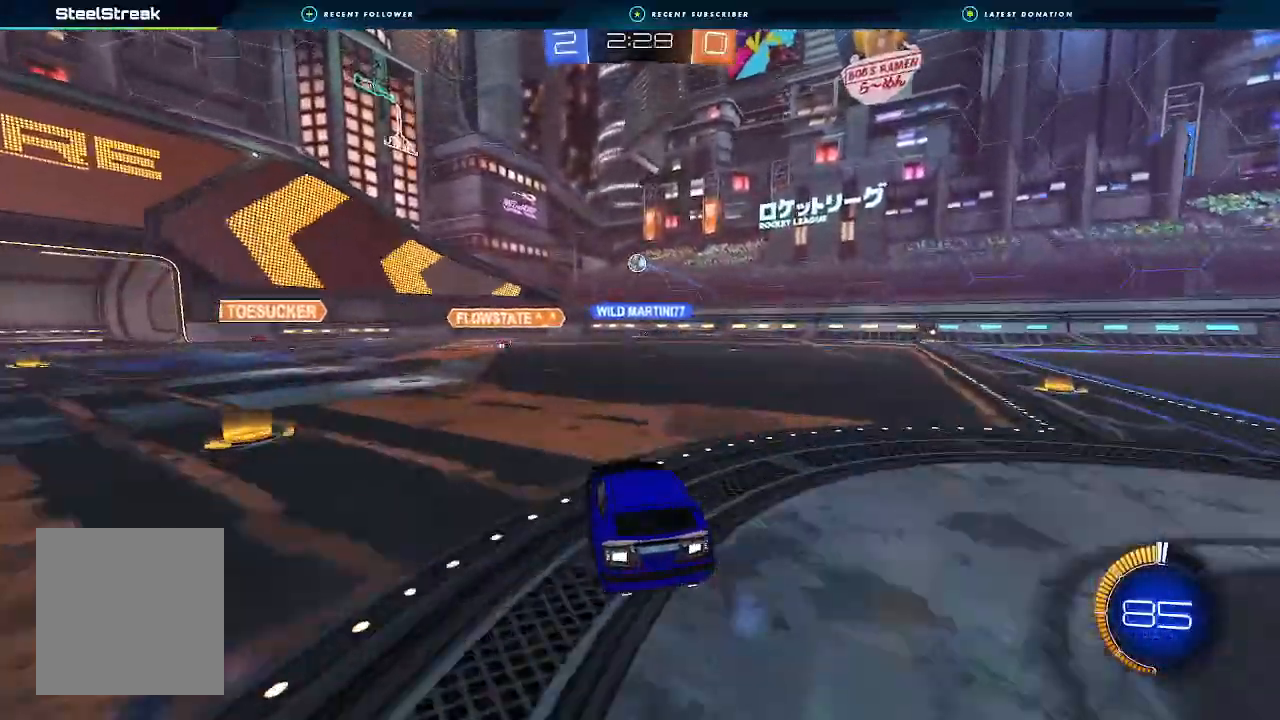
{"buttons": ["R2"], "left_stick": "left", "right_stick": "center", "events": [[67, "L2", "up"], [67, "R2", "down"], [167, "left_stick", "center"], [333, "left_stick", "left"]]}
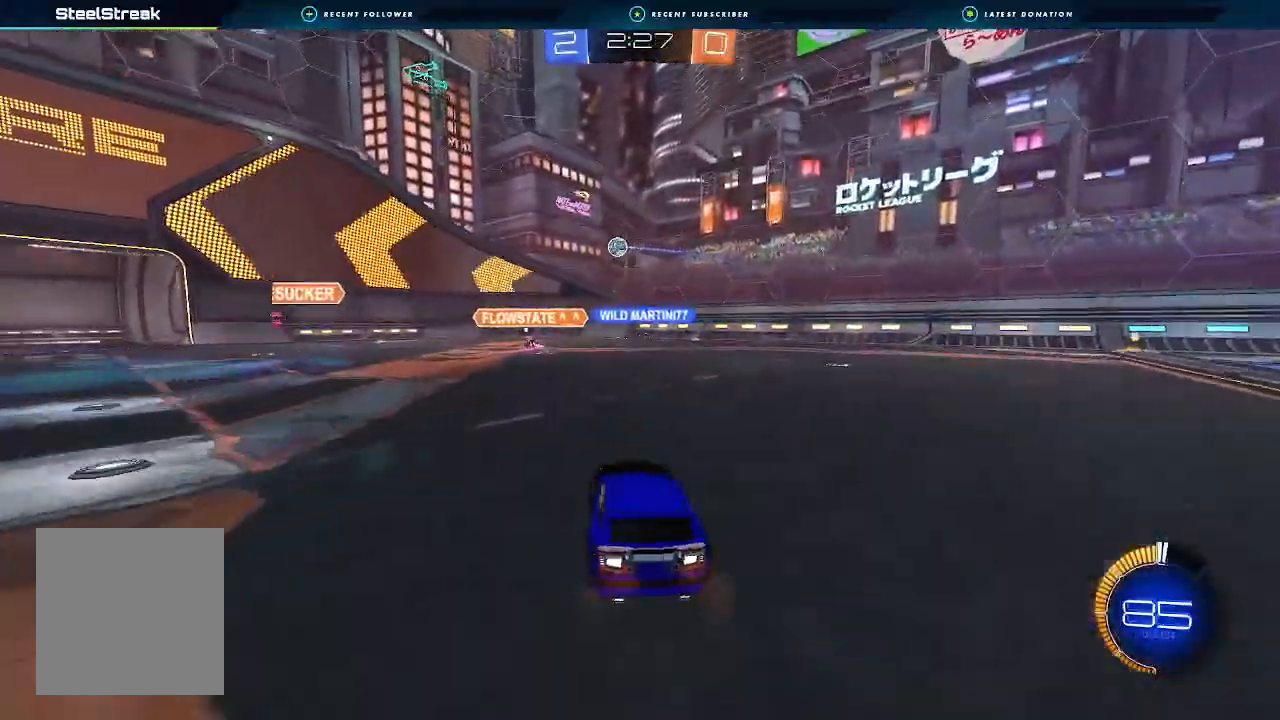
{"buttons": ["R2"], "left_stick": "right", "right_stick": "center", "events": [[200, "left_stick", "center"], [300, "left_stick", "right"], [333, "R2", "up"], [500, "R2", "down"]]}
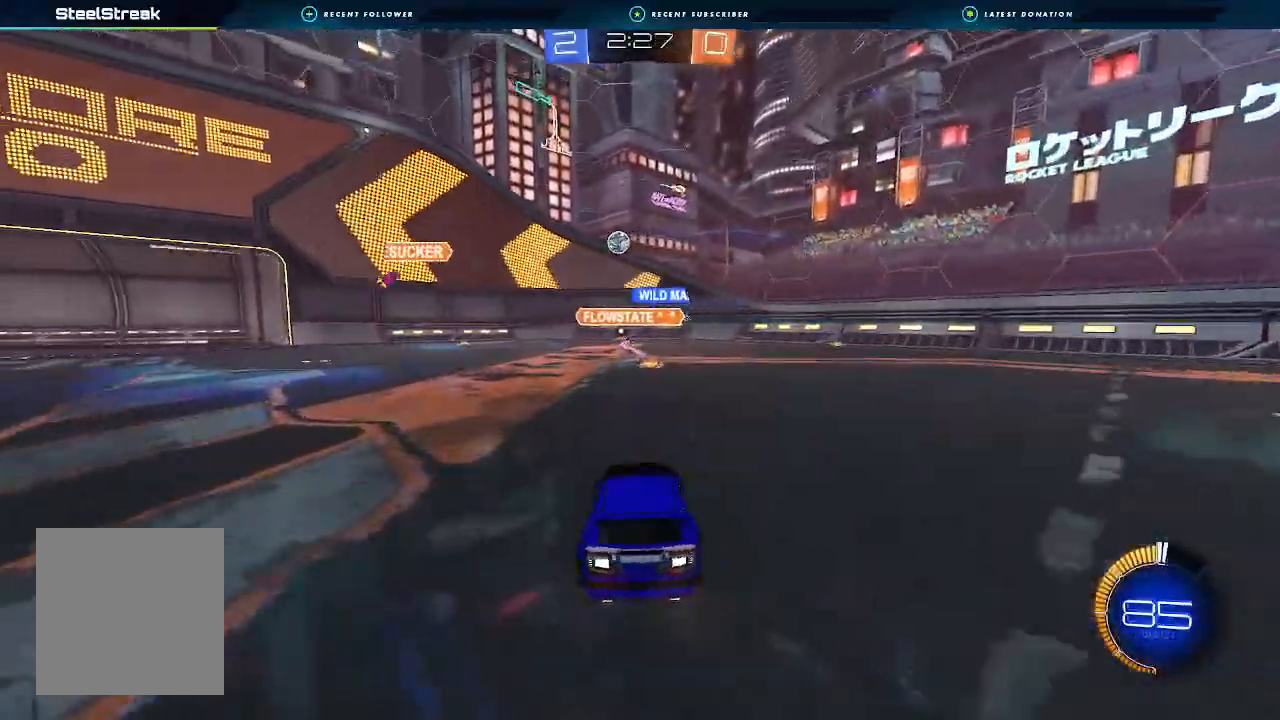
{"buttons": ["R2"], "left_stick": "center", "right_stick": "center", "events": [[133, "left_stick", "center"], [267, "left_stick", "left"], [367, "left_stick", "center"]]}
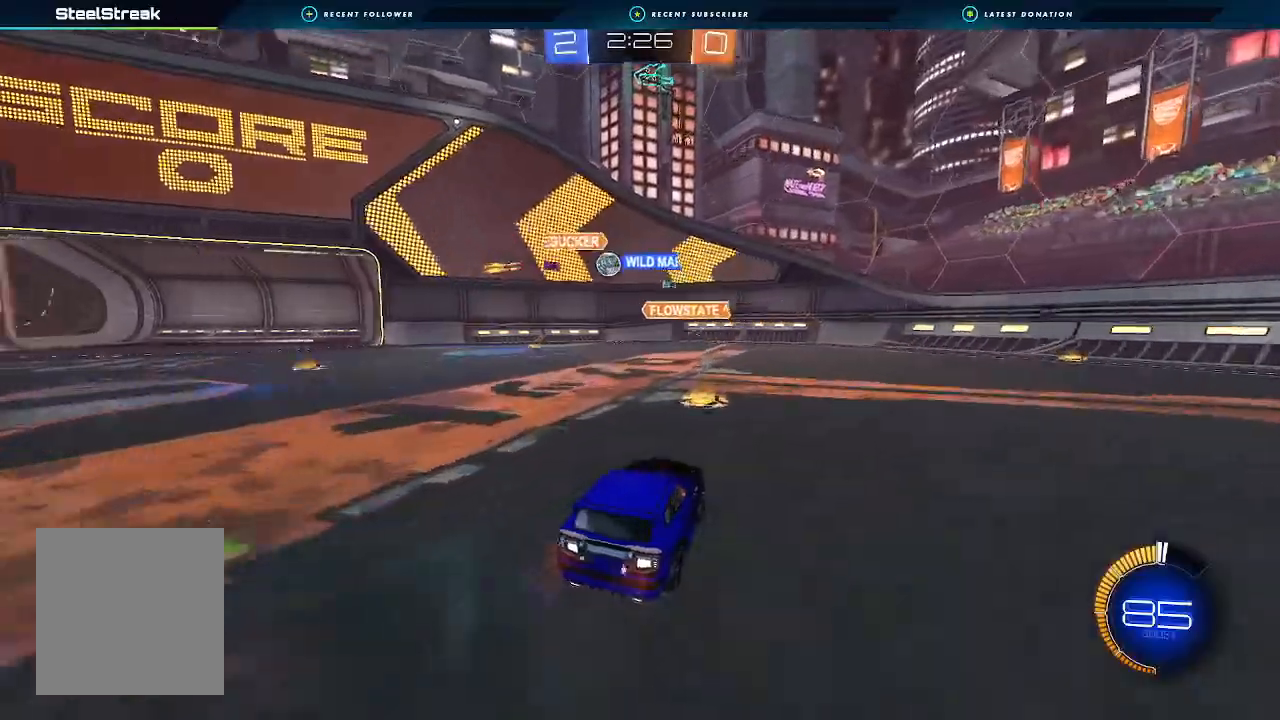
{"buttons": ["R2"], "left_stick": "right", "right_stick": "center", "events": [[133, "left_stick", "left"], [233, "left_stick", "center"], [400, "left_stick", "right"]]}